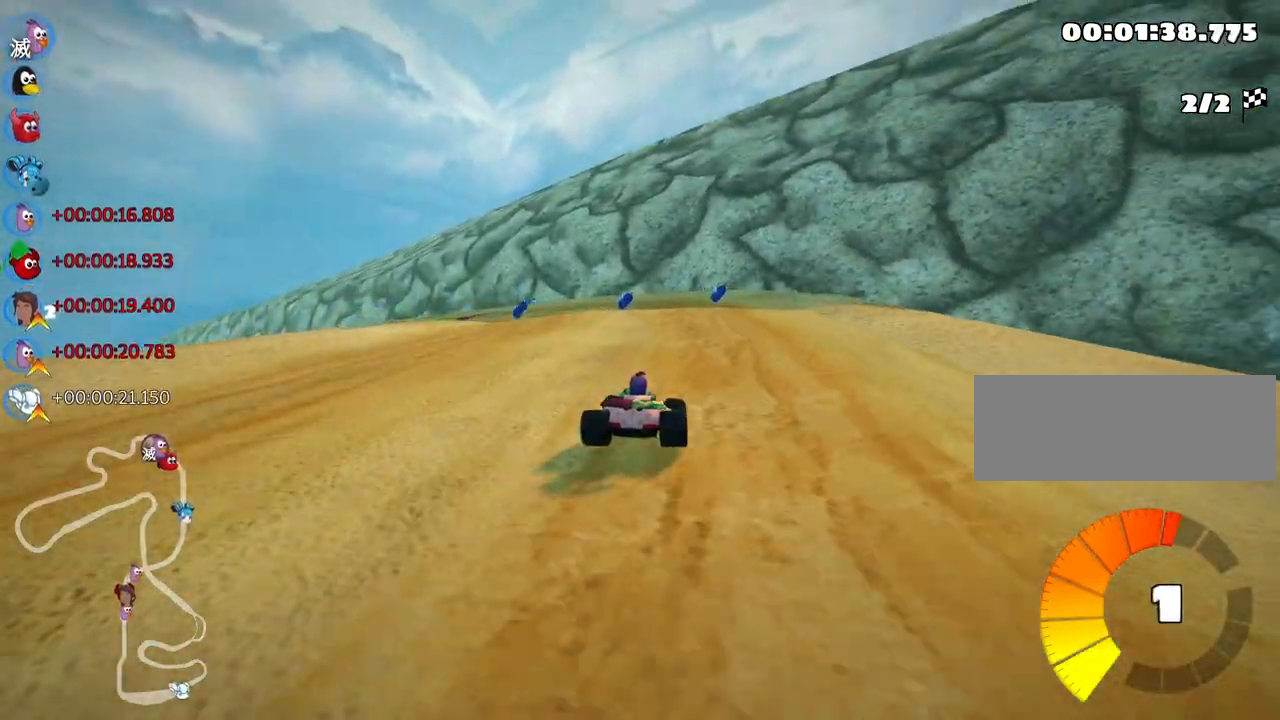
Gameplay with keyboard; each line is a JSON object with the keys held at the frame after it. "events" lists presses ("down") and releases ("up") of "down", "fire", "flag", "left", "look", "nitro", "right", "skid" and "up" between this image and that frame as [ms after this image, input, new state], when the widget could be followed in between. No other keys are recorded. Mouse input is not recorded. Key names are as the overlay labels them; some are game actions (e.g. jump) rather than physical keys.
{"keys": ["left", "skid", "up"], "events": []}
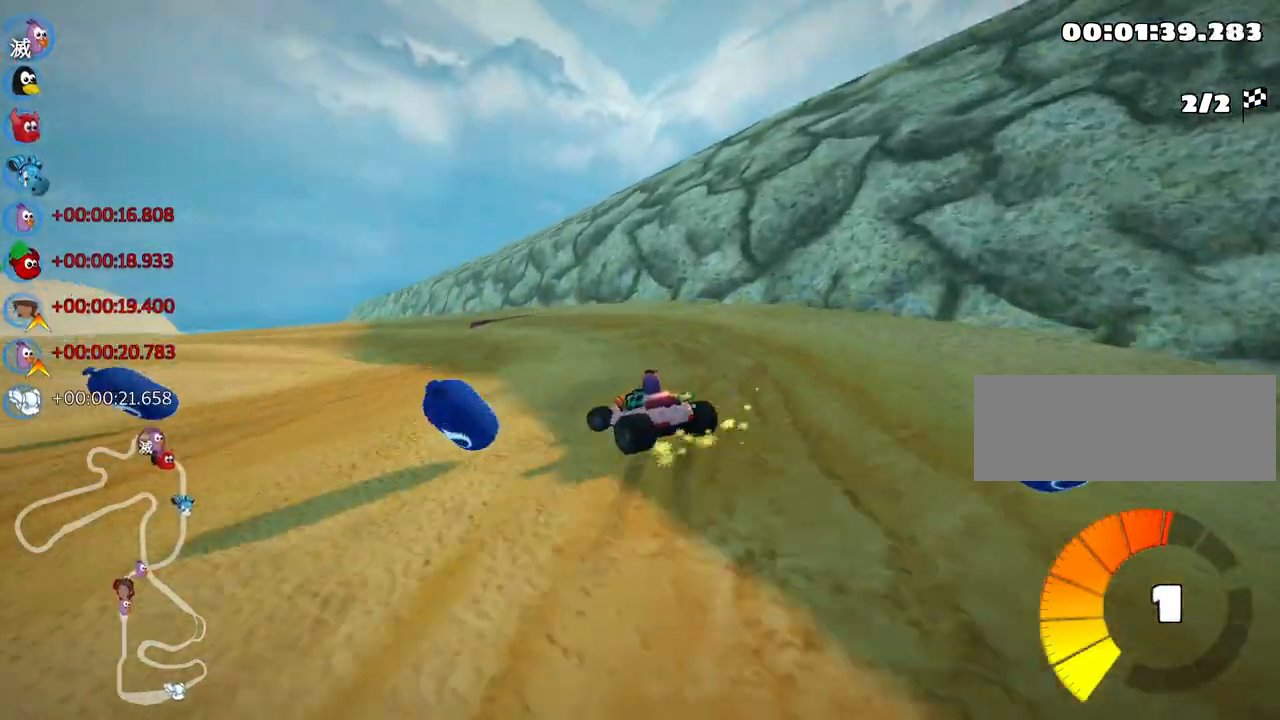
{"keys": ["left", "up"], "events": [[500, "skid", "up"]]}
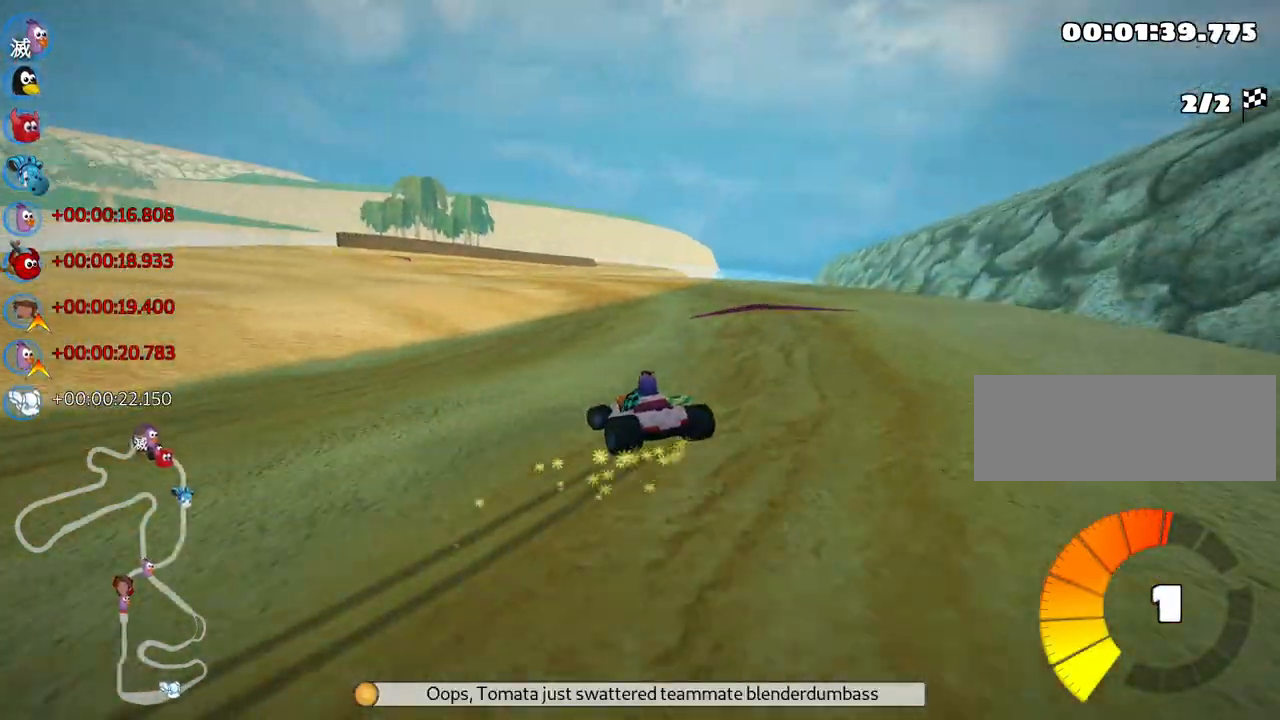
{"keys": ["left"], "events": [[17, "up", "up"], [100, "left", "up"], [350, "left", "down"]]}
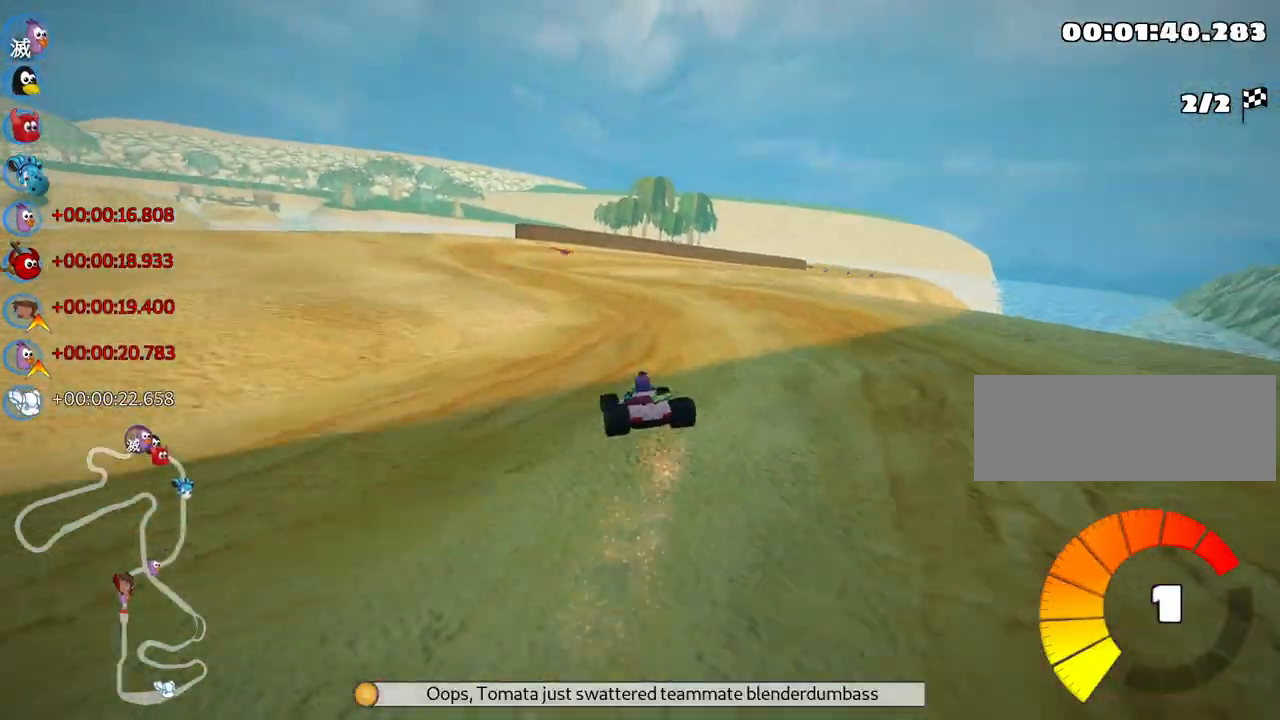
{"keys": ["right", "skid"], "events": [[100, "left", "up"], [400, "skid", "down"], [417, "right", "down"]]}
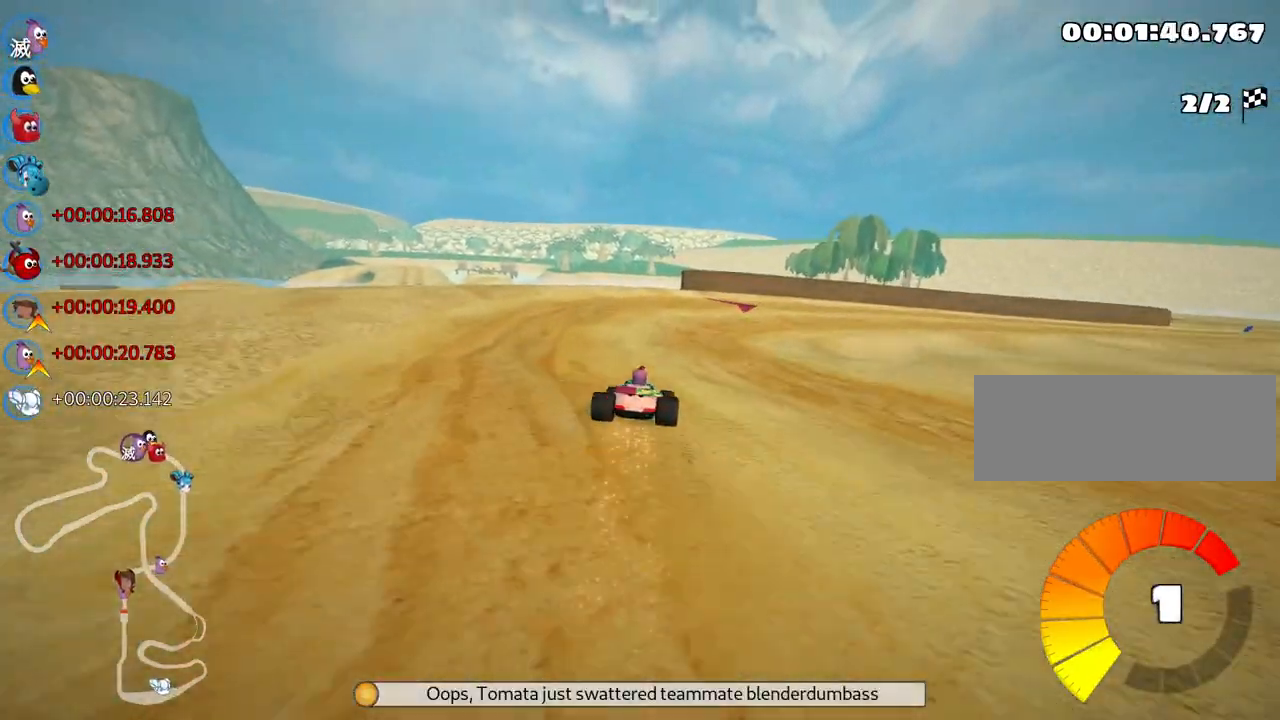
{"keys": ["right", "skid"], "events": []}
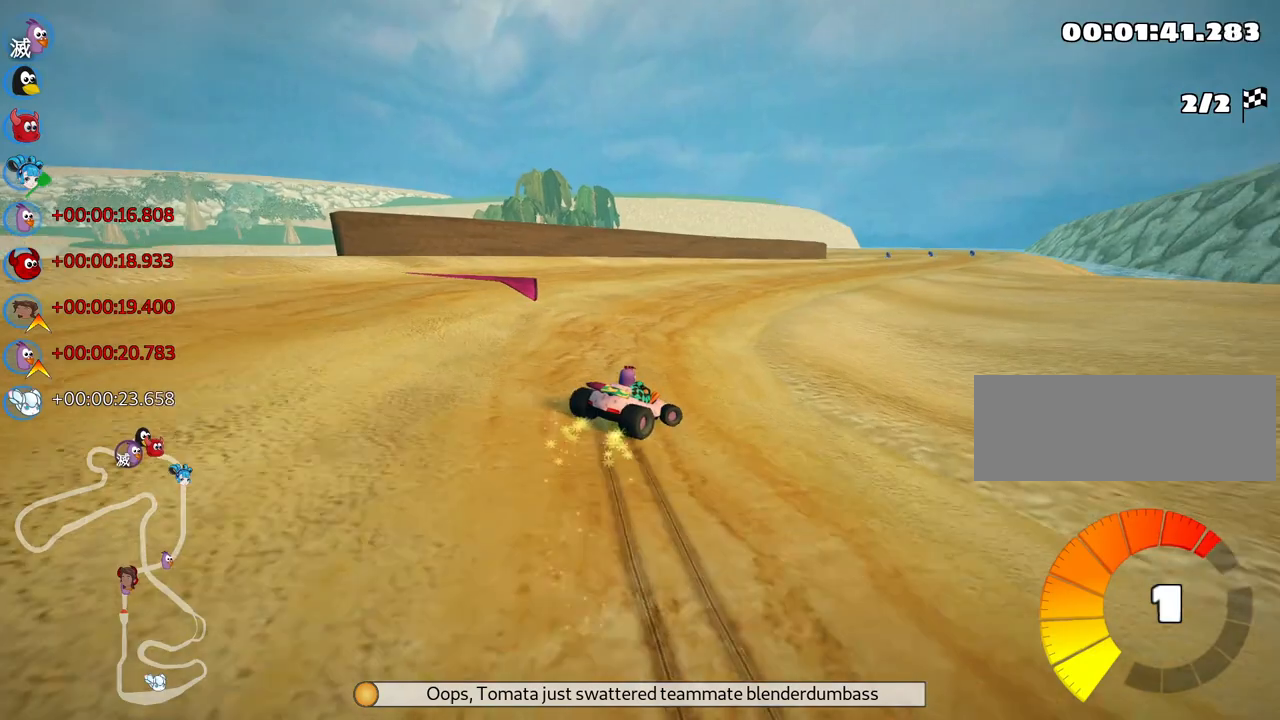
{"keys": ["up"], "events": [[217, "up", "down"], [300, "right", "up"], [317, "skid", "up"]]}
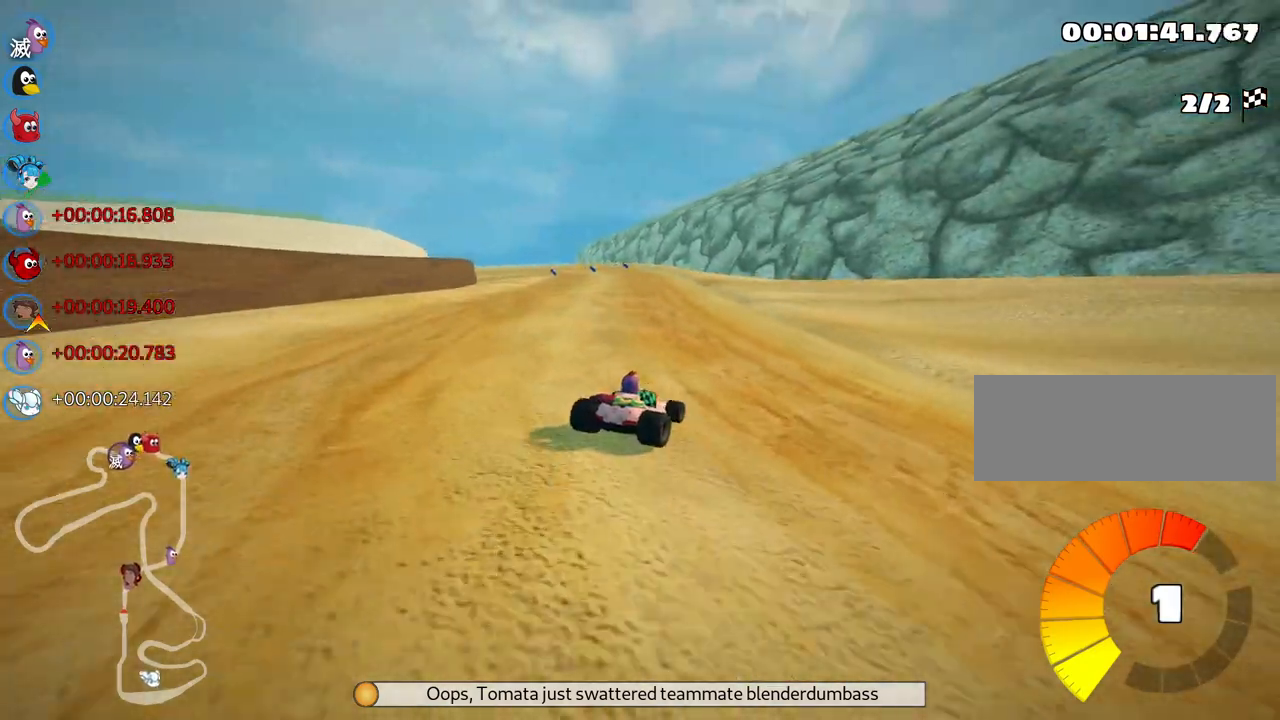
{"keys": ["left", "skid", "up"], "events": [[317, "skid", "down"], [333, "left", "down"]]}
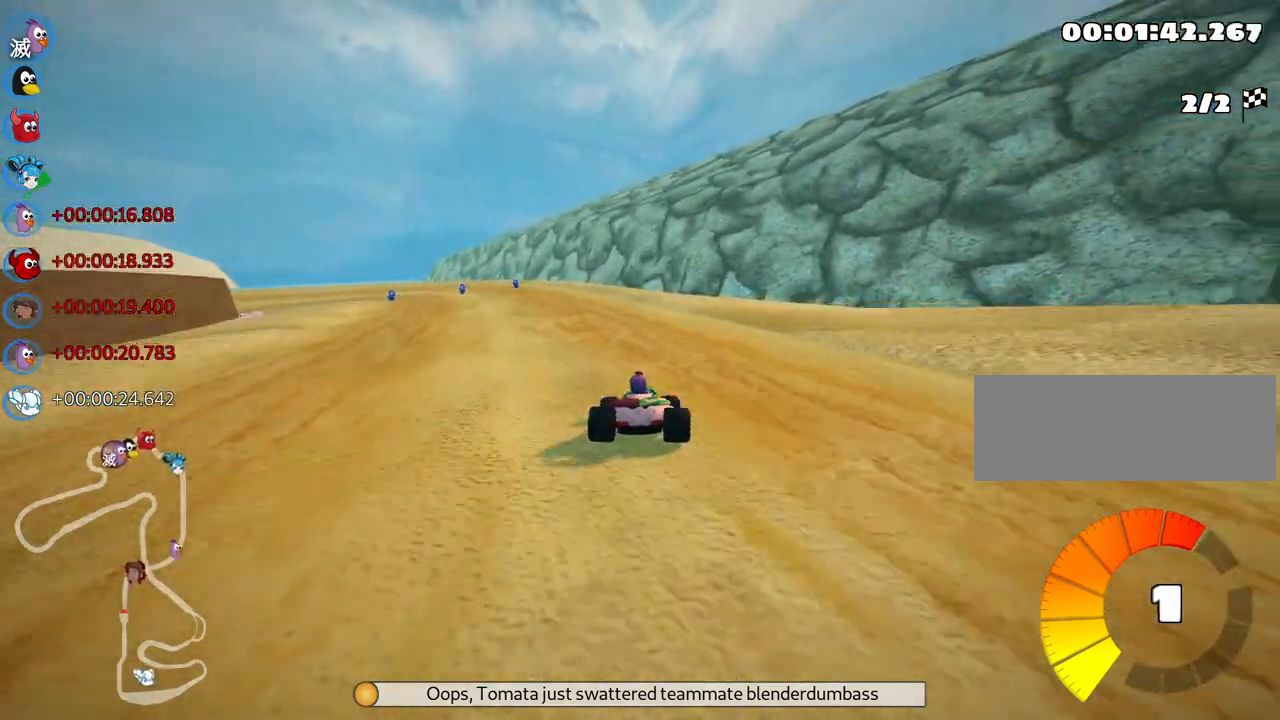
{"keys": ["skid", "up"], "events": [[267, "left", "up"]]}
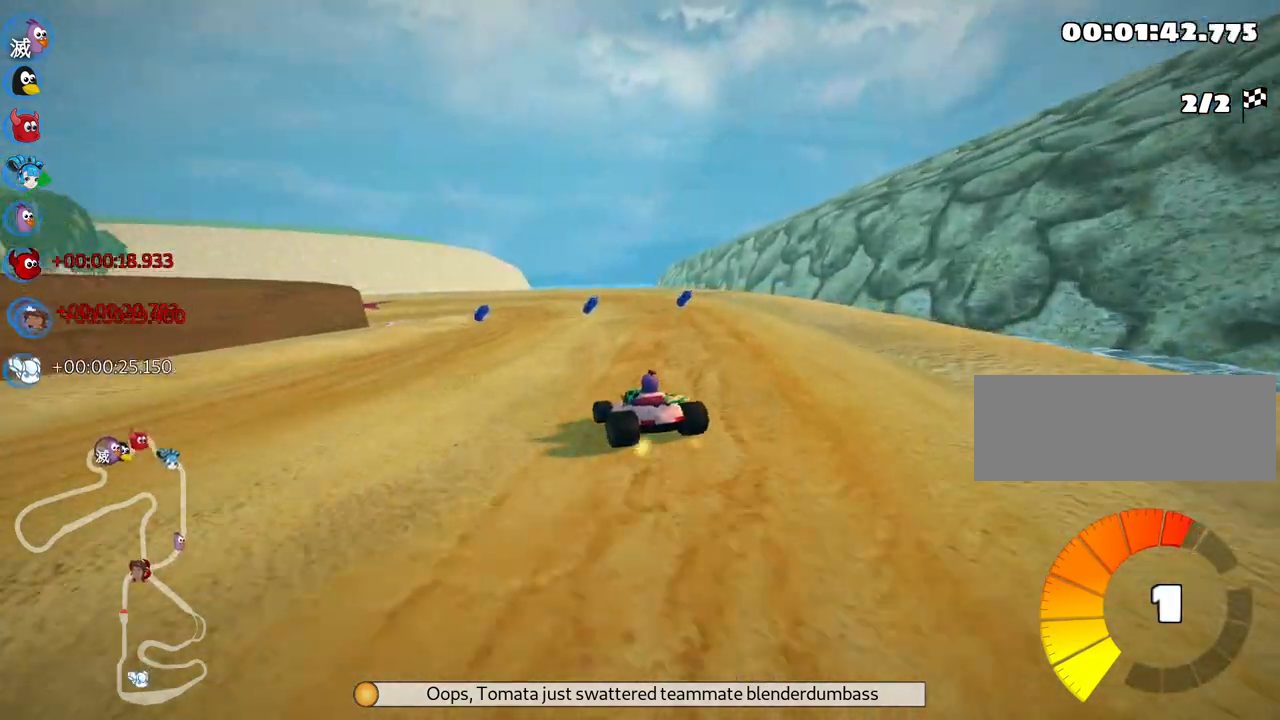
{"keys": ["left", "skid", "up"], "events": [[167, "right", "down"], [317, "left", "down"], [350, "right", "up"]]}
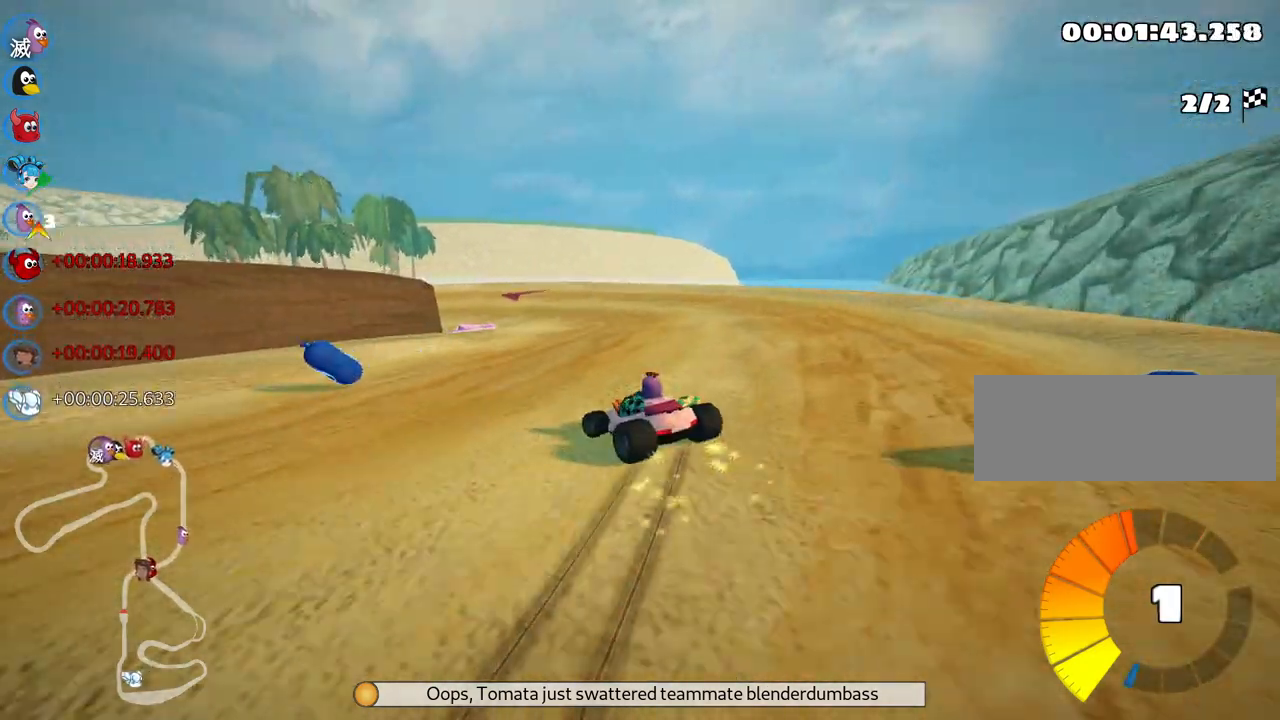
{"keys": ["skid", "up"], "events": [[33, "left", "up"], [67, "right", "down"], [317, "right", "up"]]}
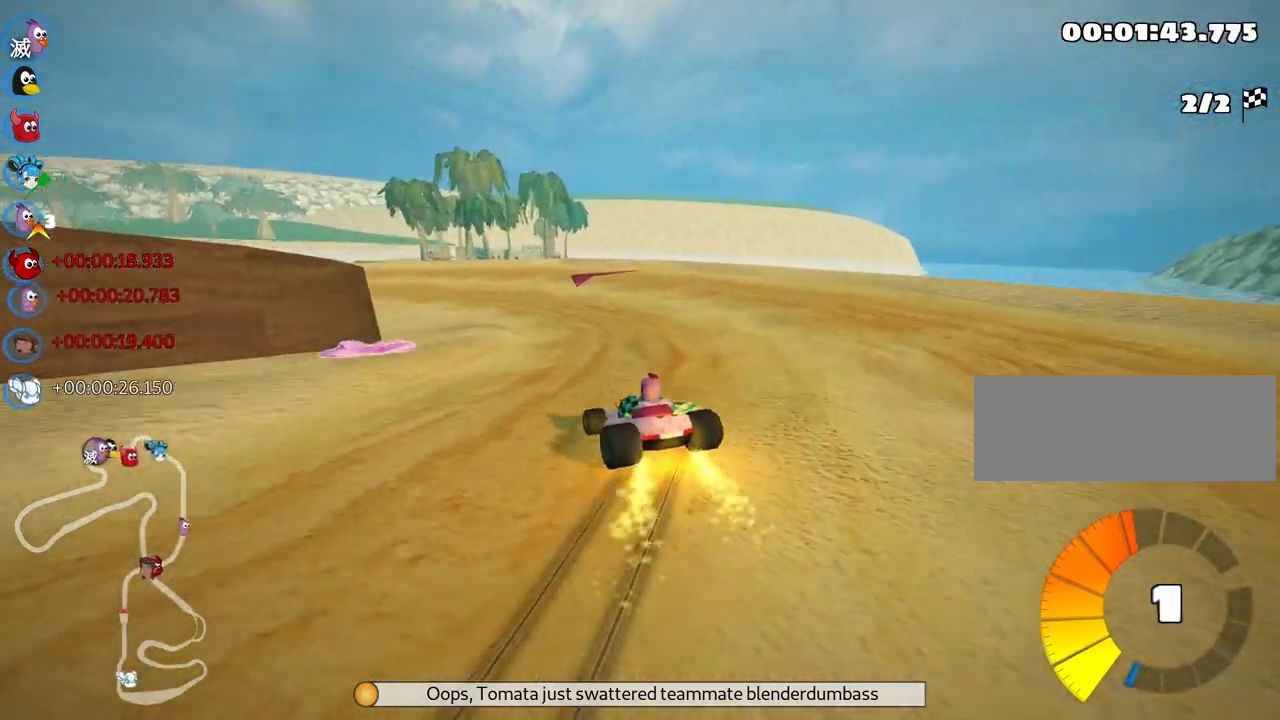
{"keys": ["left", "skid", "up"], "events": [[150, "right", "down"], [317, "right", "up"], [383, "left", "down"]]}
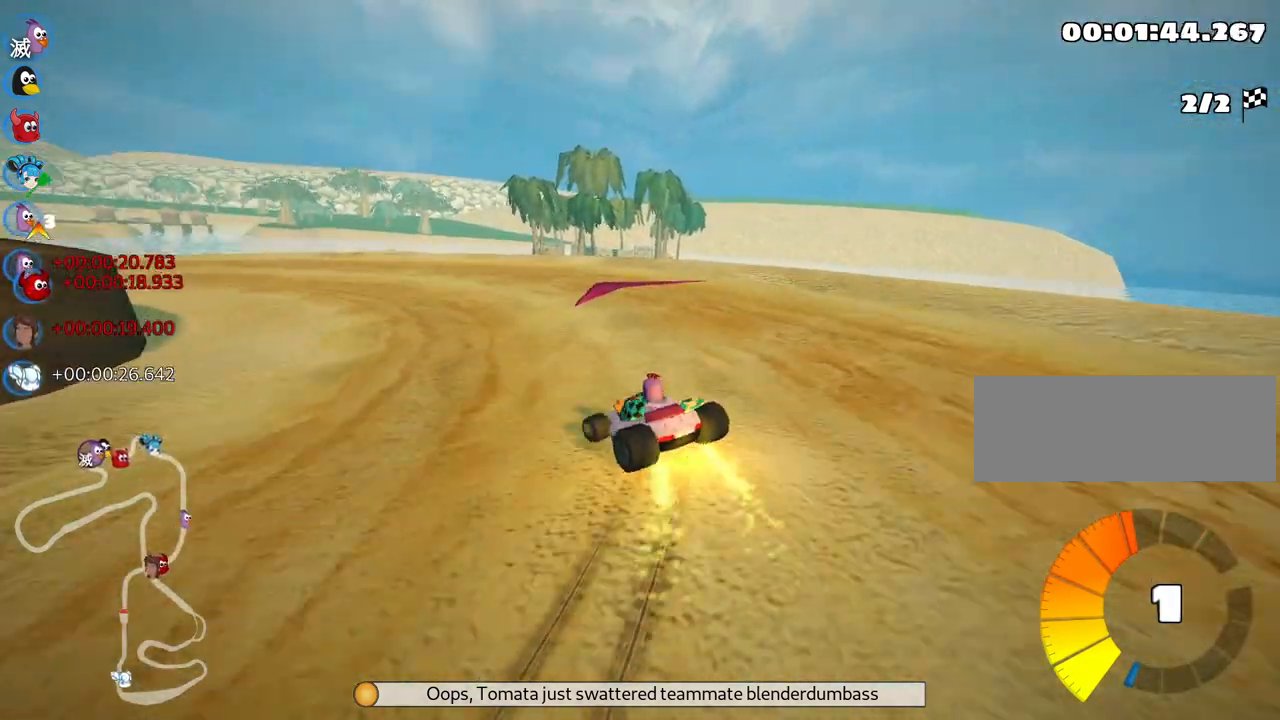
{"keys": ["left"], "events": [[200, "skid", "up"], [250, "up", "up"]]}
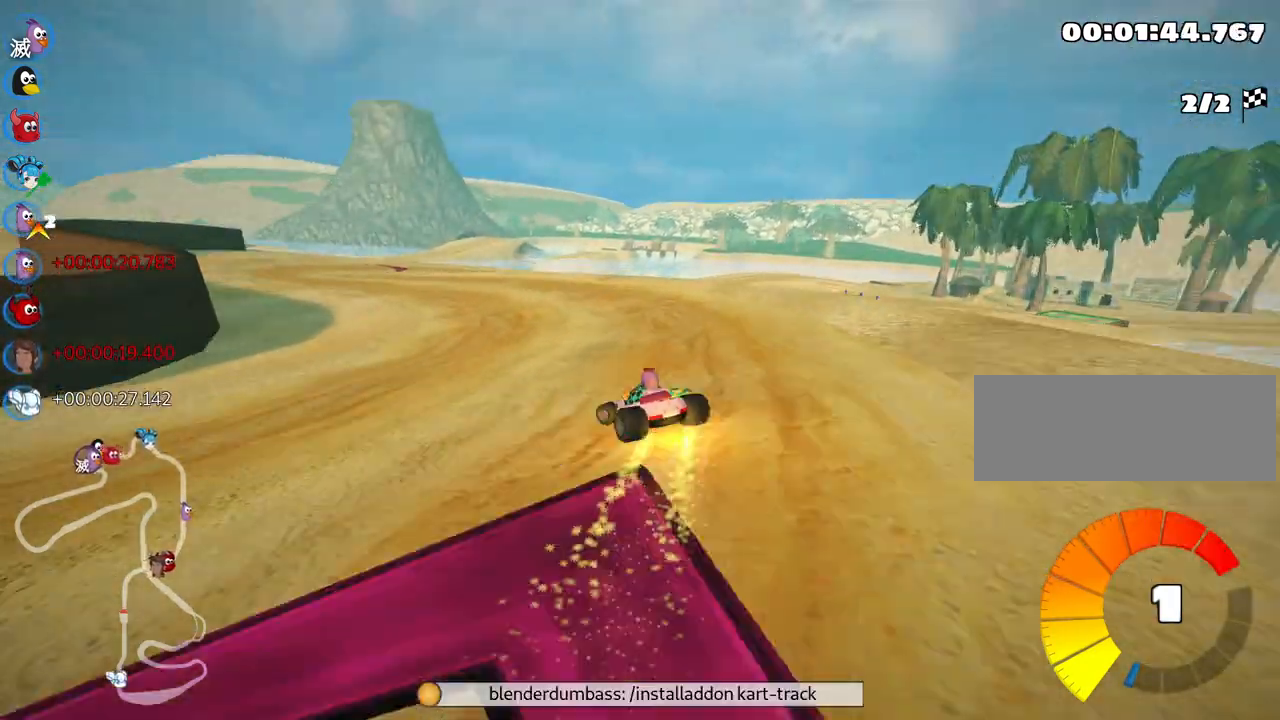
{"keys": ["left"], "events": [[50, "left", "up"], [217, "left", "down"]]}
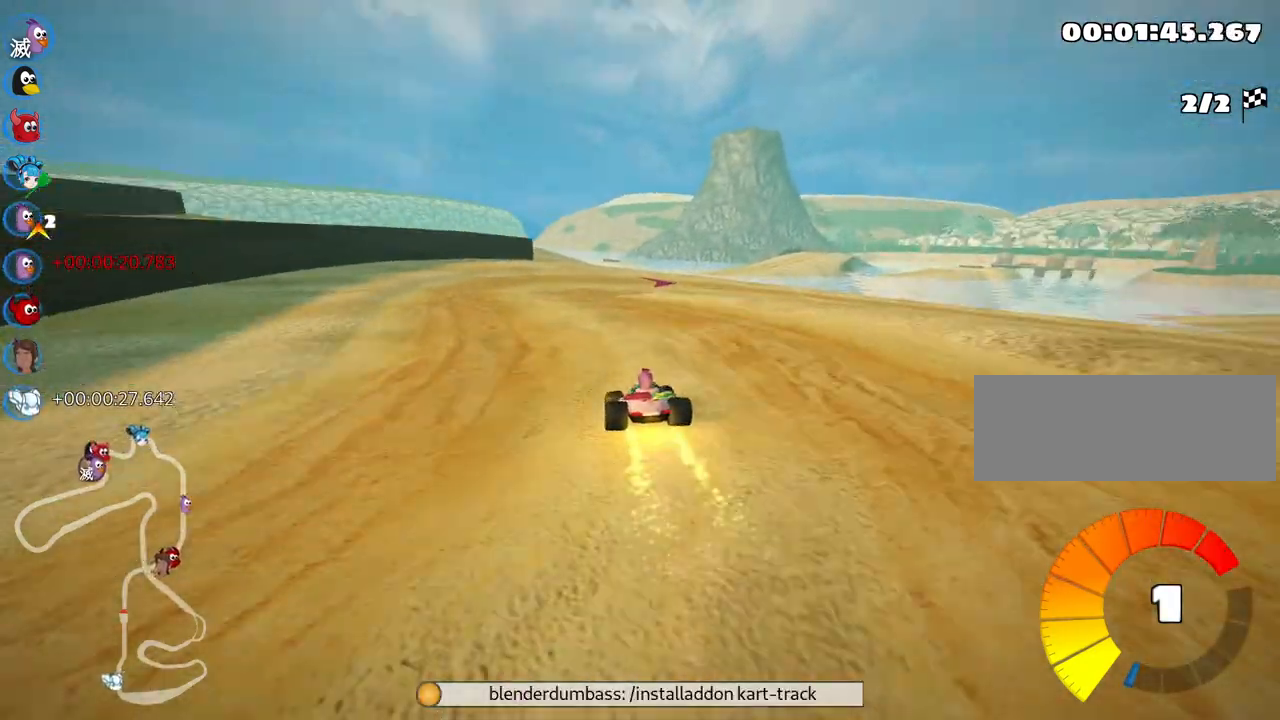
{"keys": ["right", "skid"], "events": [[150, "left", "up"], [217, "skid", "down"], [233, "right", "down"]]}
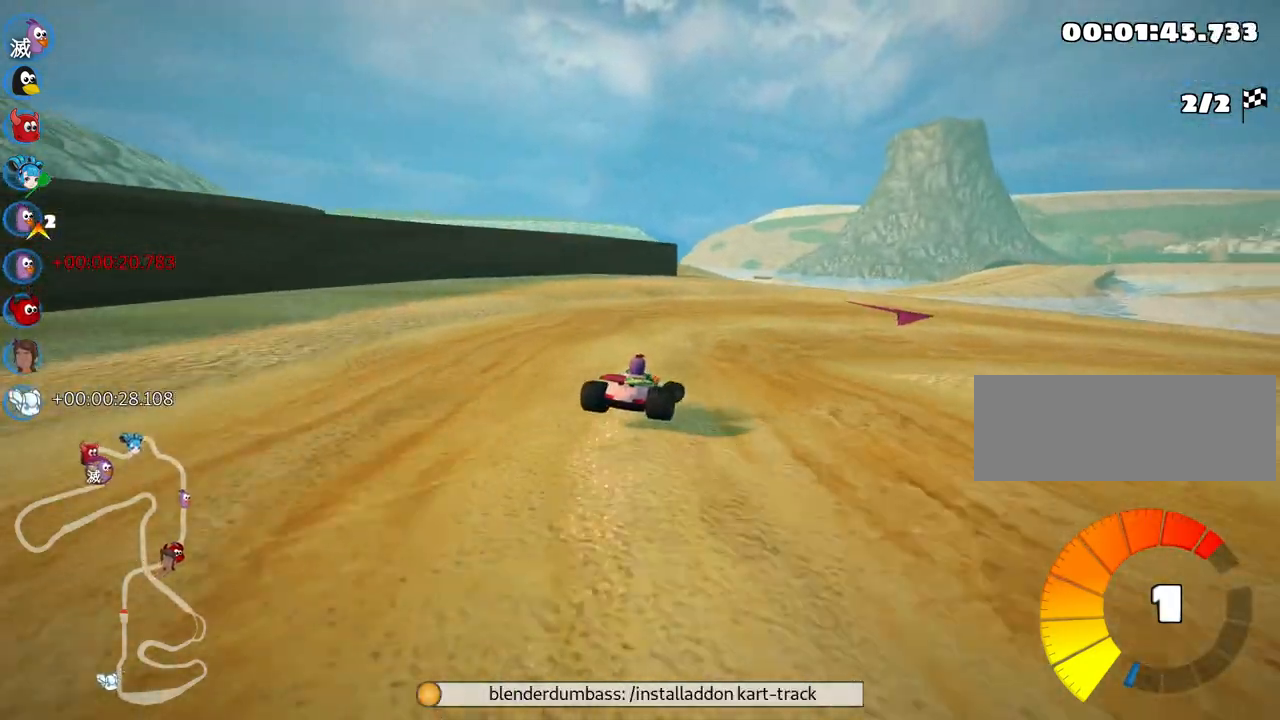
{"keys": ["right"], "events": [[267, "skid", "up"]]}
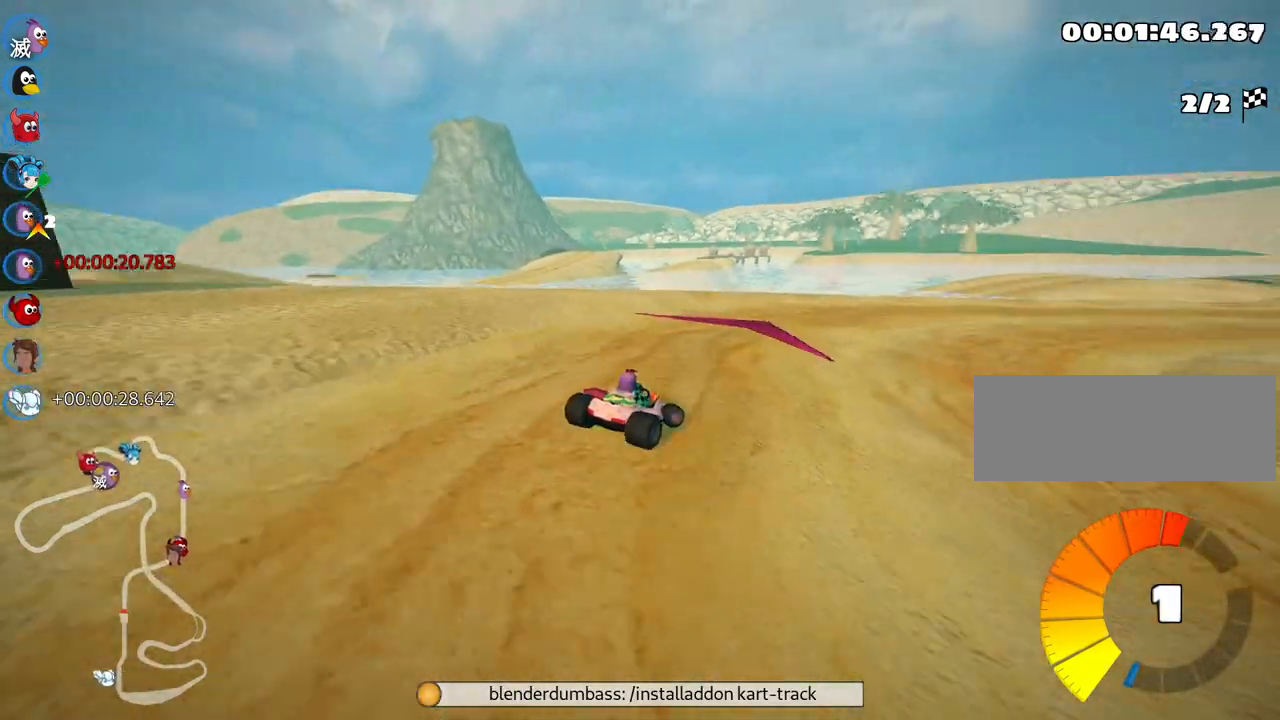
{"keys": ["right", "skid", "up"], "events": [[83, "skid", "down"], [183, "up", "down"]]}
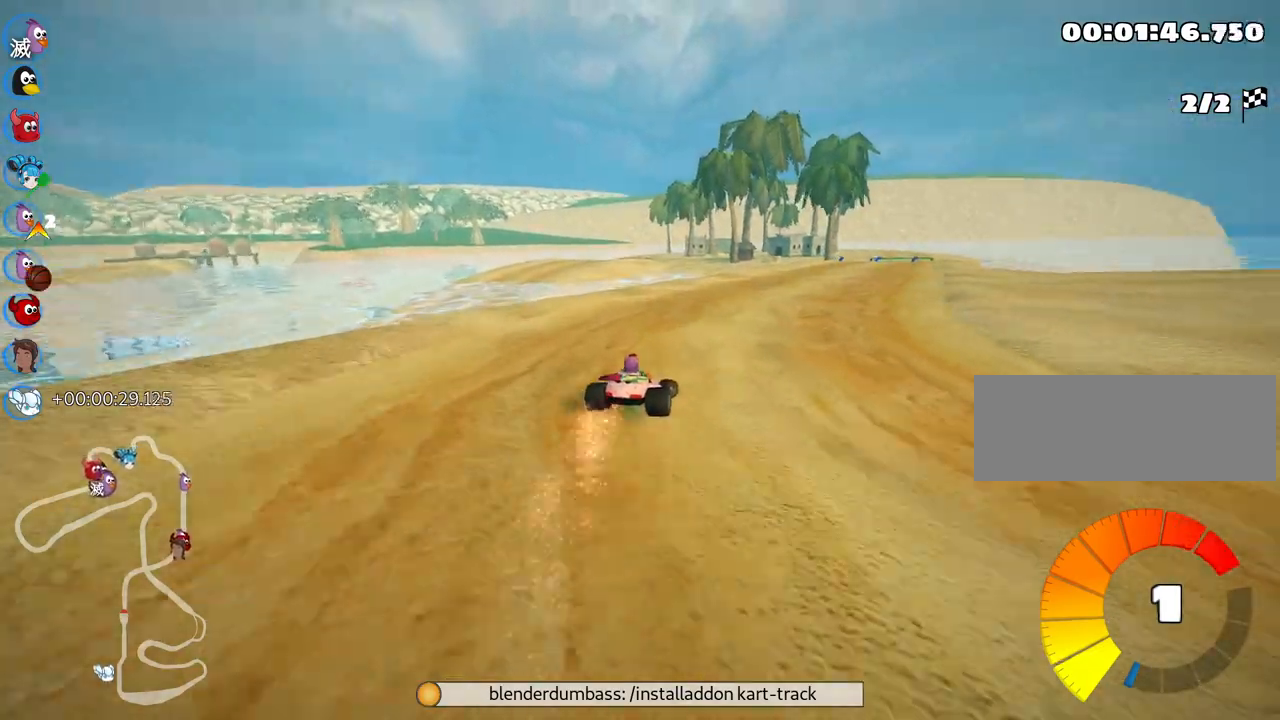
{"keys": ["left", "skid", "up"], "events": [[117, "left", "down"], [150, "right", "up"]]}
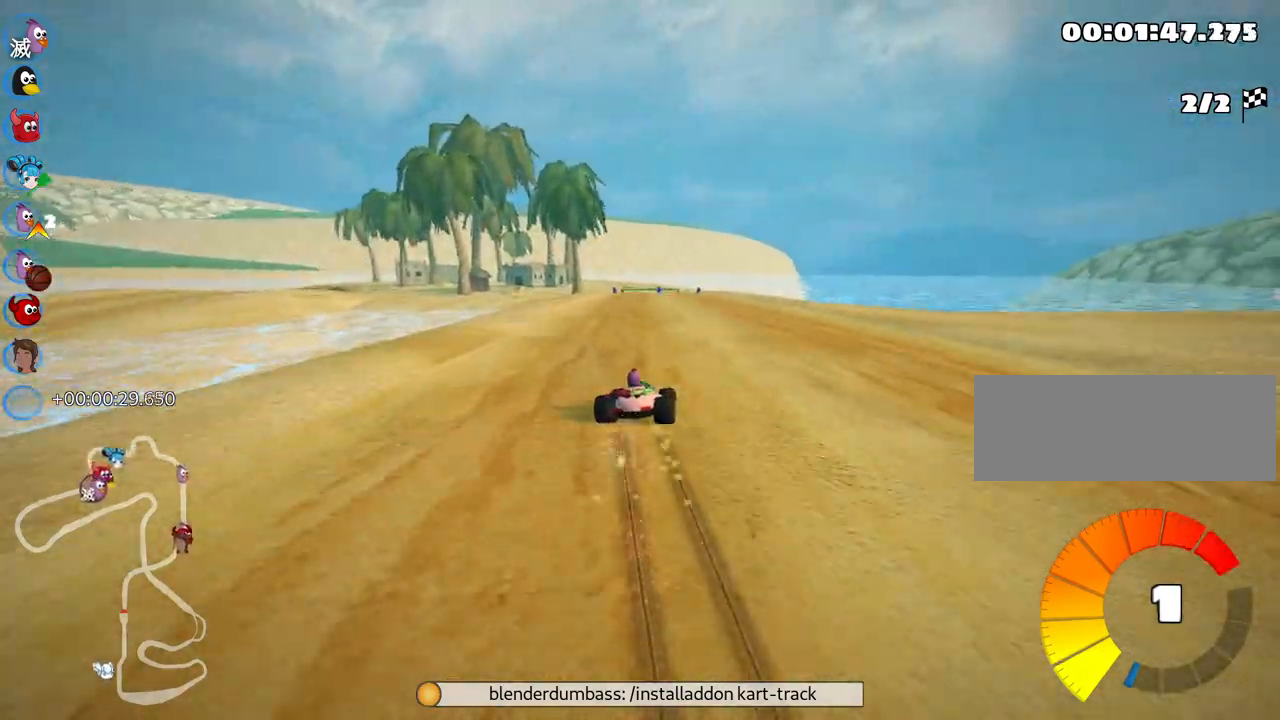
{"keys": ["left", "skid", "up"], "events": []}
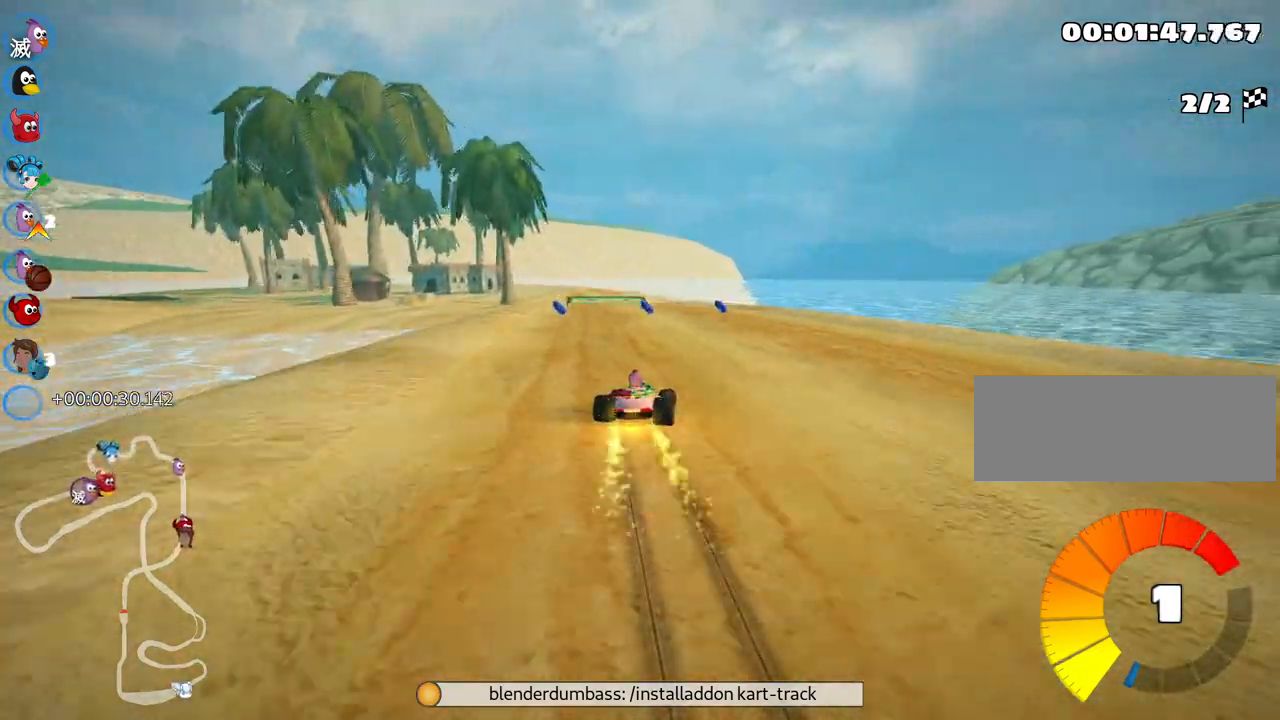
{"keys": ["left", "up"], "events": [[383, "skid", "up"]]}
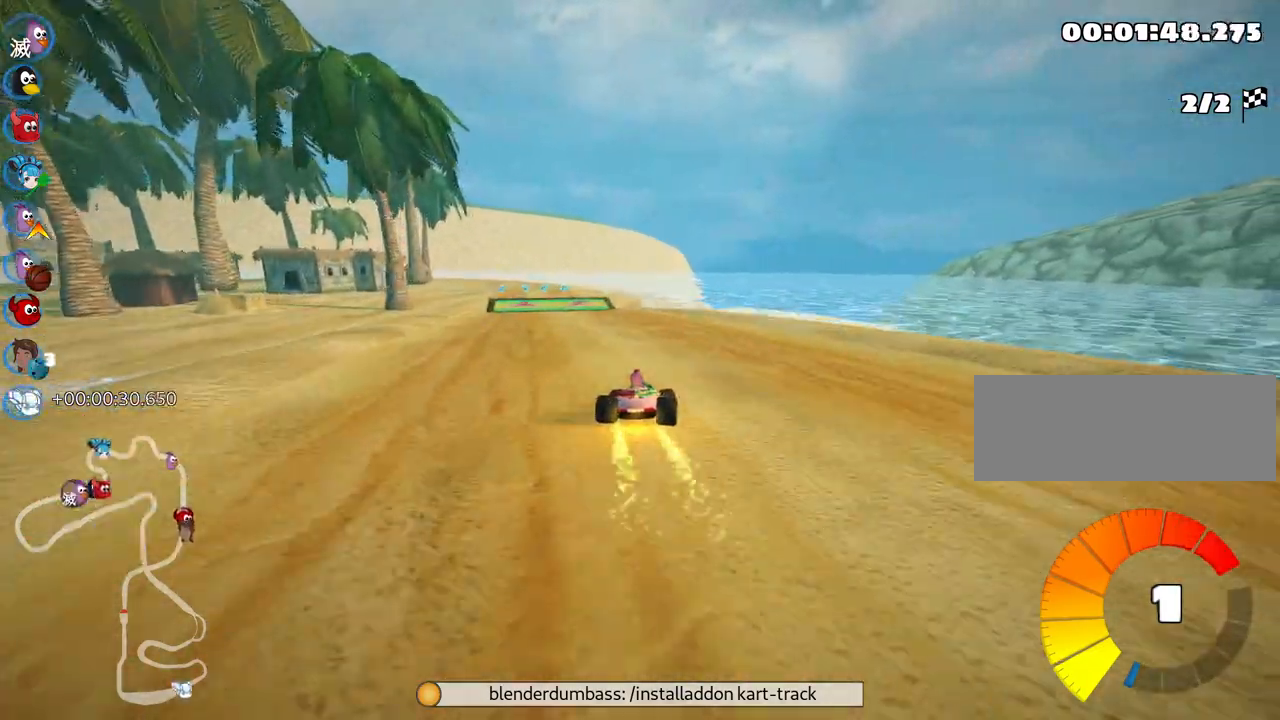
{"keys": ["up"], "events": [[167, "left", "up"]]}
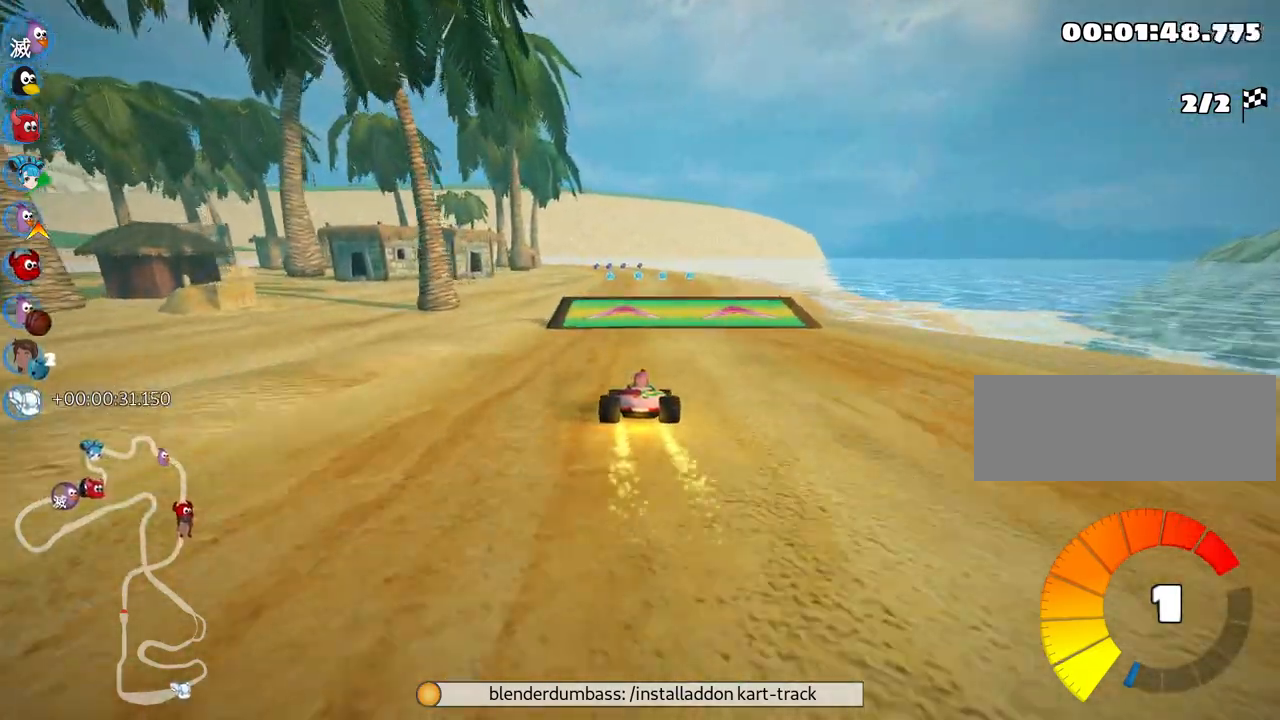
{"keys": ["up"], "events": []}
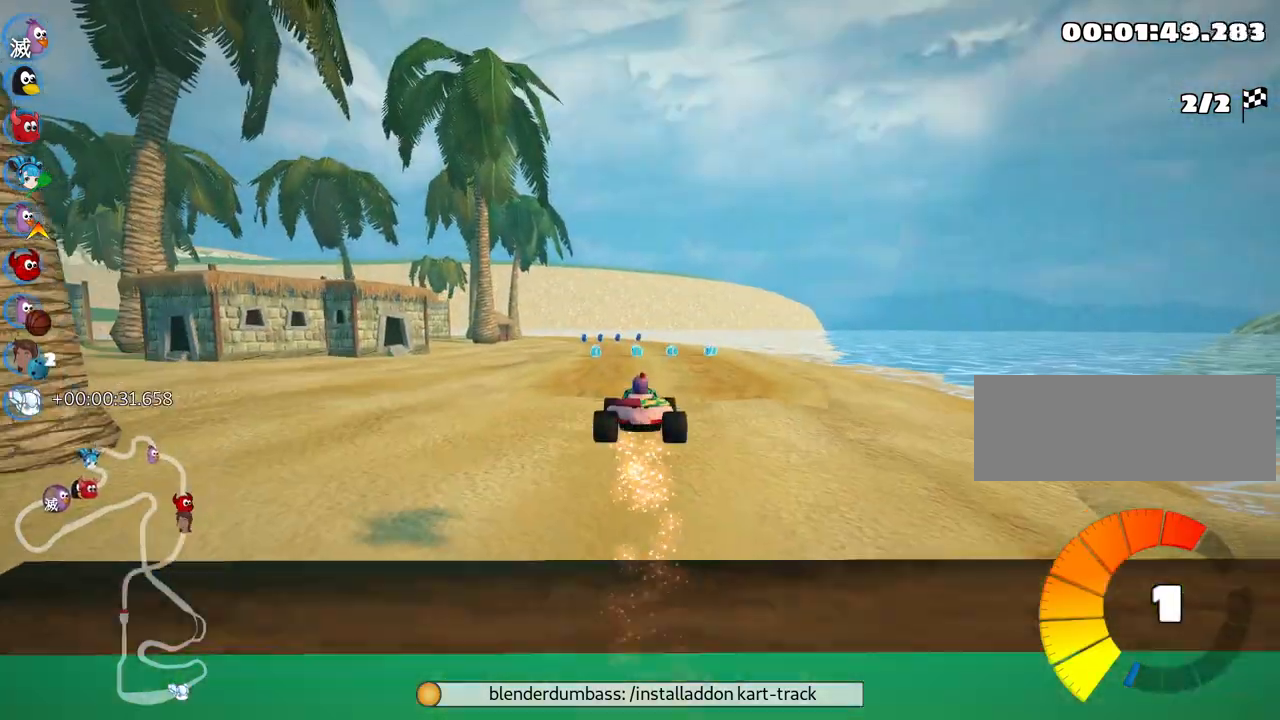
{"keys": ["right", "skid", "up"], "events": [[83, "skid", "down"], [100, "left", "down"], [383, "left", "up"], [417, "right", "down"]]}
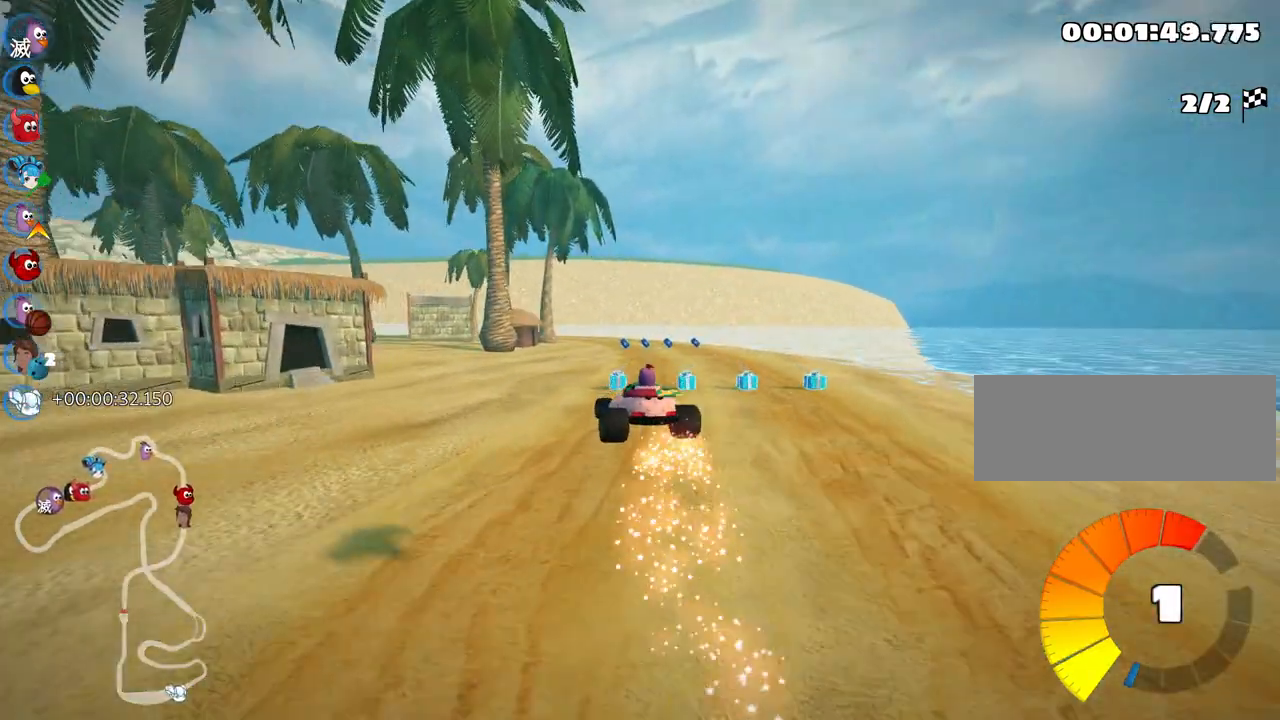
{"keys": ["nitro", "right", "skid", "up"], "events": [[483, "nitro", "down"]]}
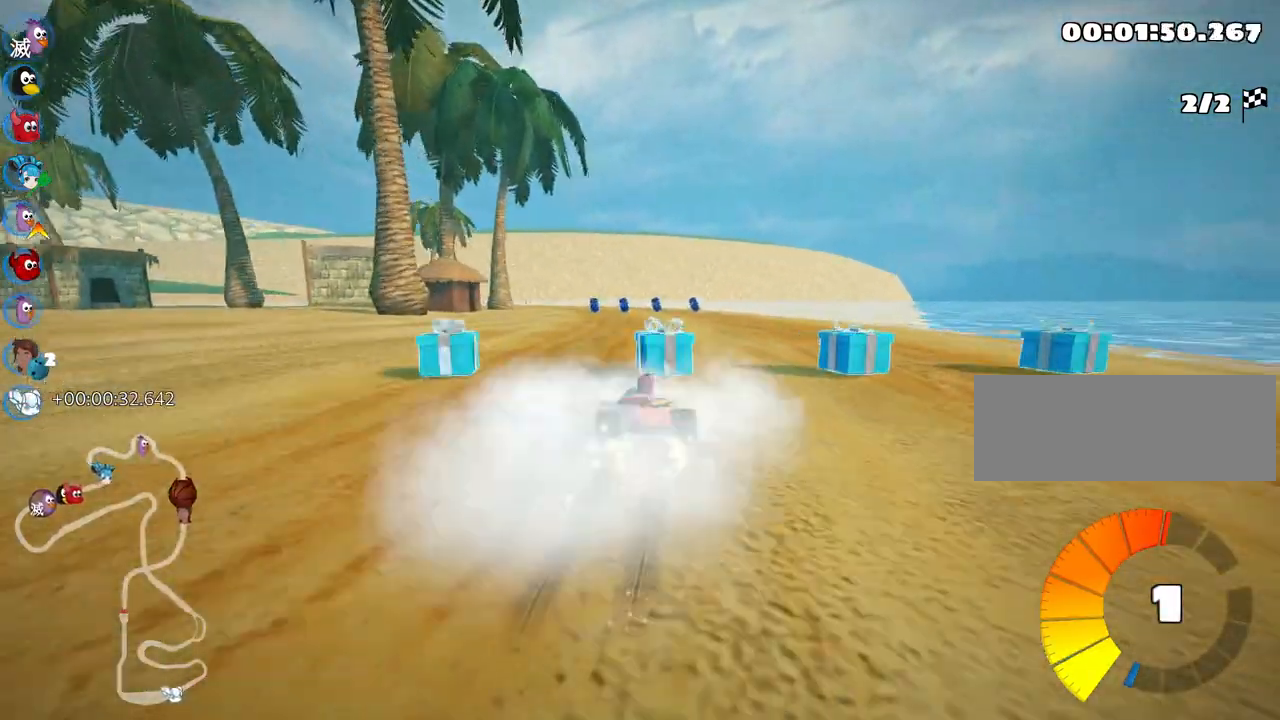
{"keys": ["right", "skid", "up"], "events": [[100, "nitro", "up"]]}
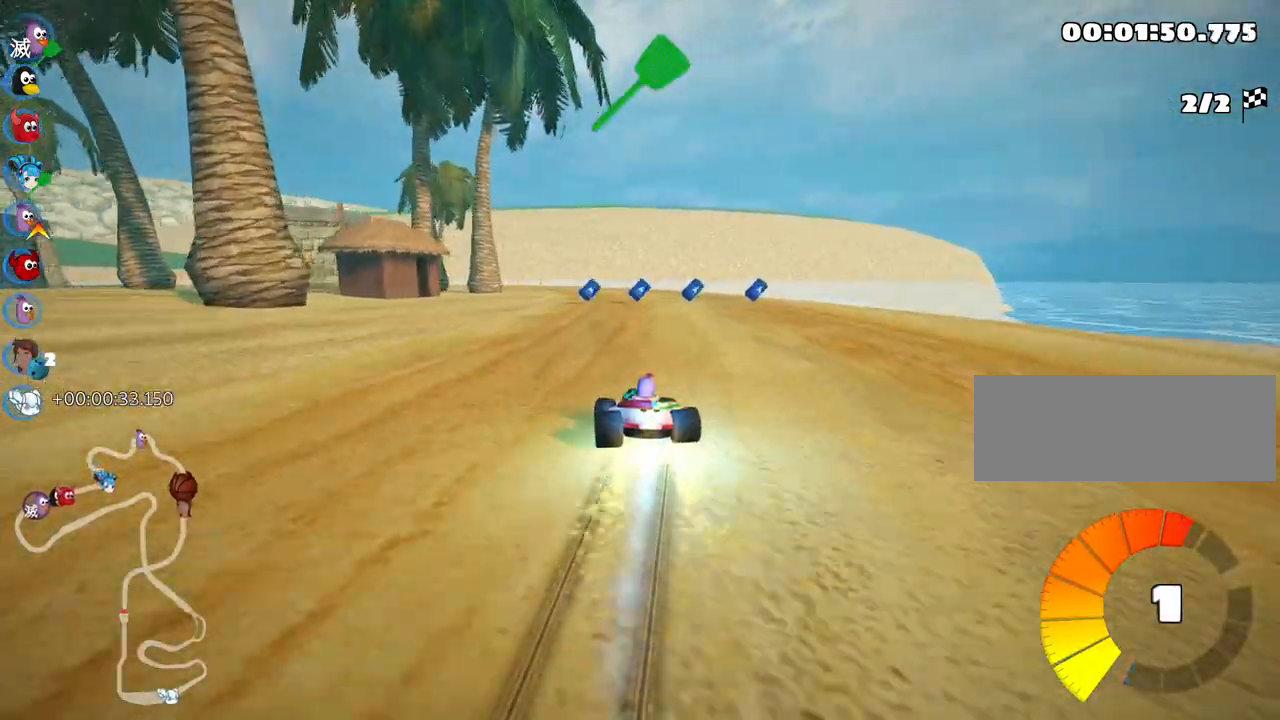
{"keys": ["right", "skid", "up"], "events": [[217, "fire", "down"], [367, "fire", "up"]]}
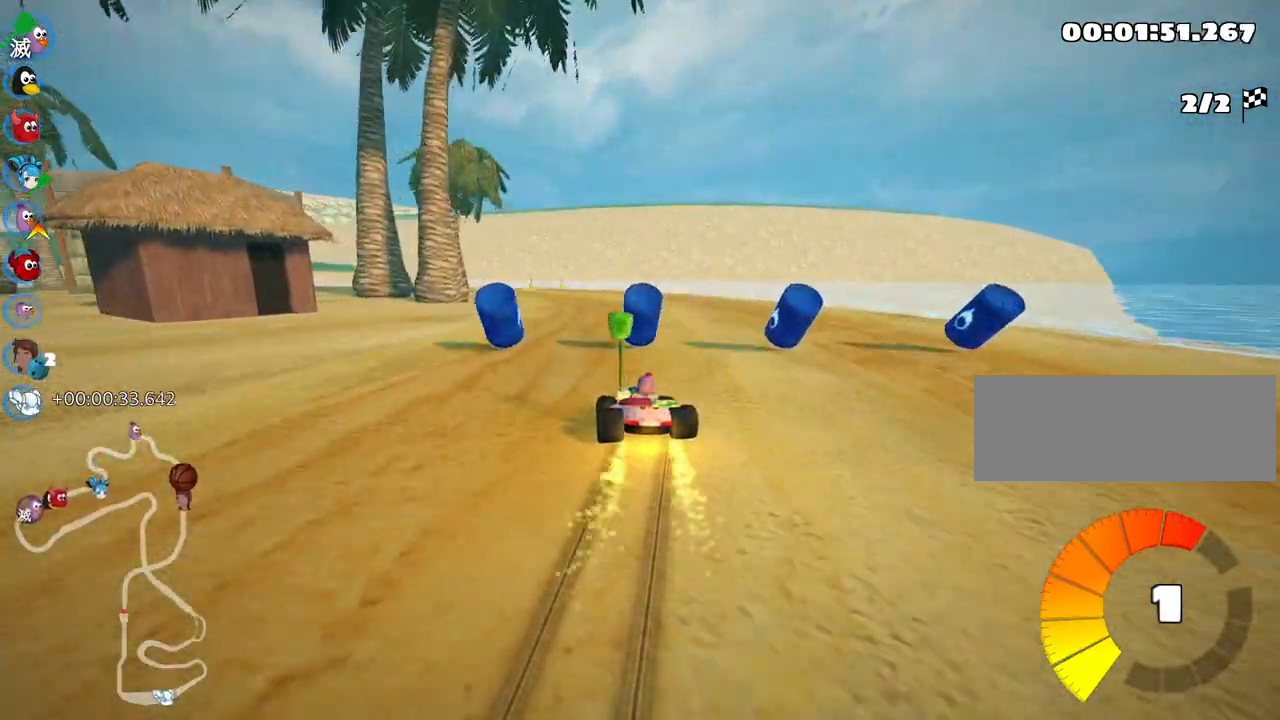
{"keys": ["skid", "up"], "events": [[167, "right", "up"], [250, "left", "down"], [400, "left", "up"]]}
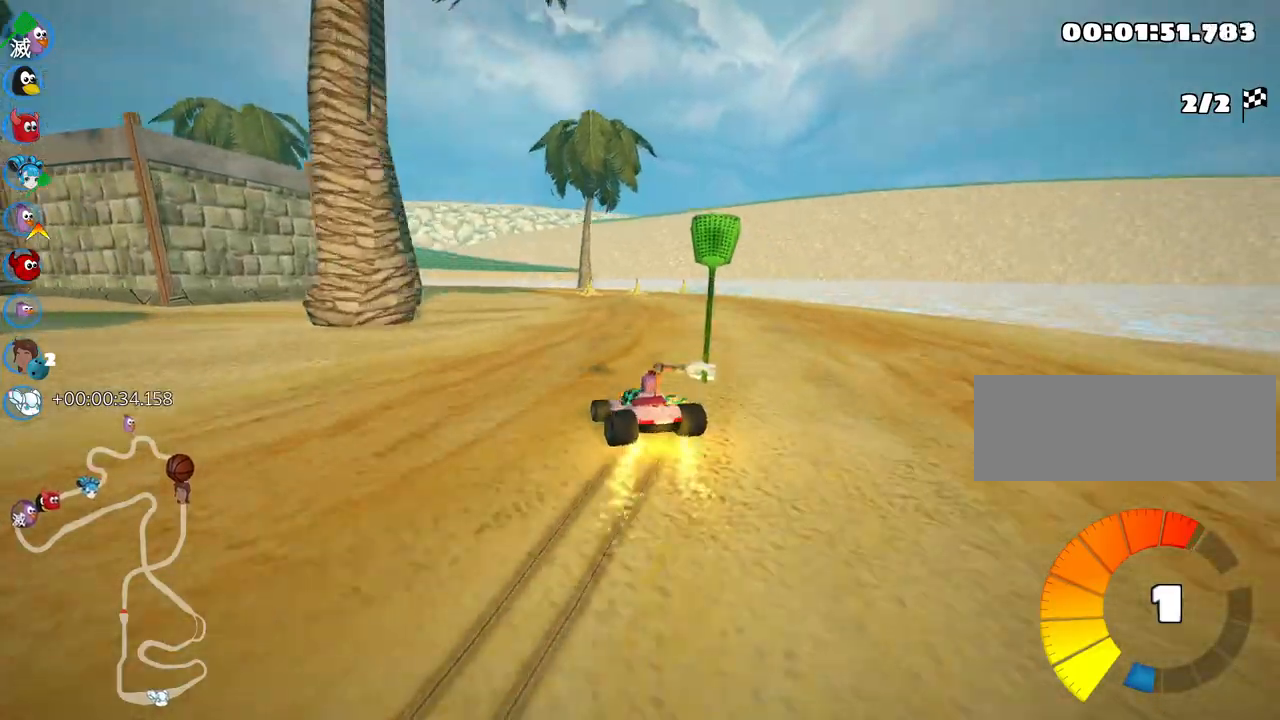
{"keys": ["skid", "up"], "events": []}
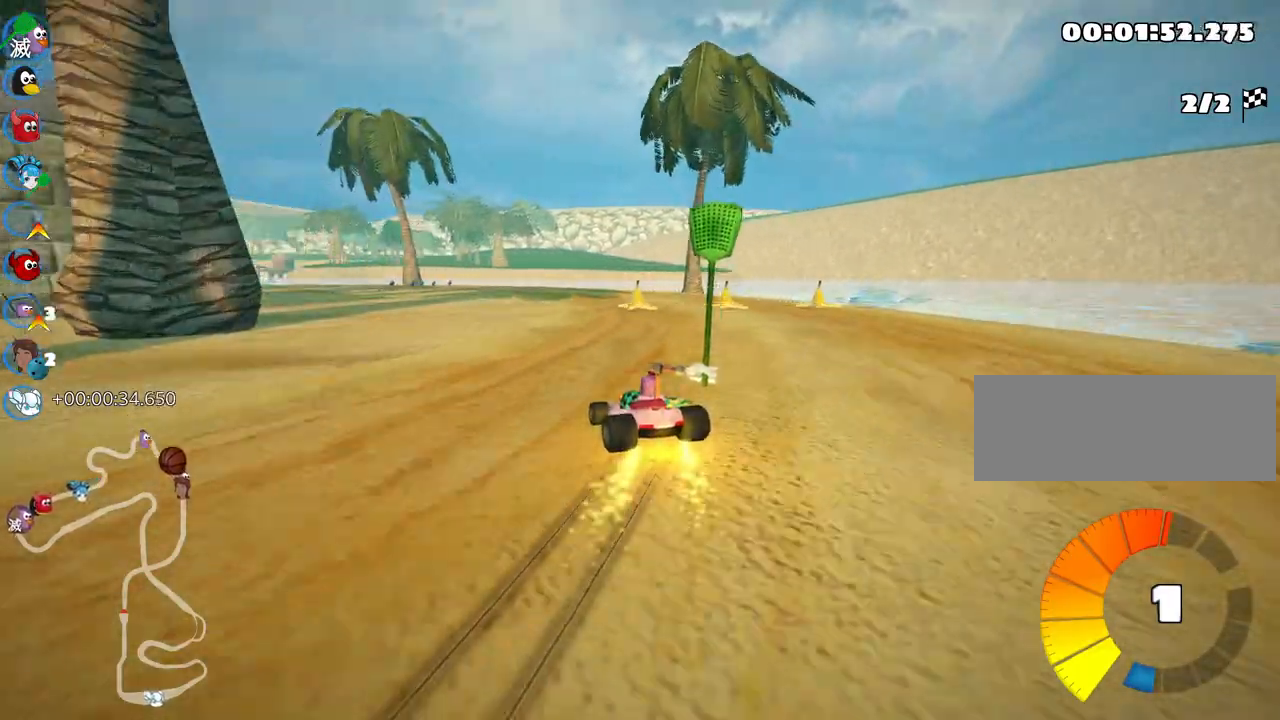
{"keys": ["left", "skid", "up"], "events": [[17, "right", "down"], [267, "right", "up"], [283, "left", "down"]]}
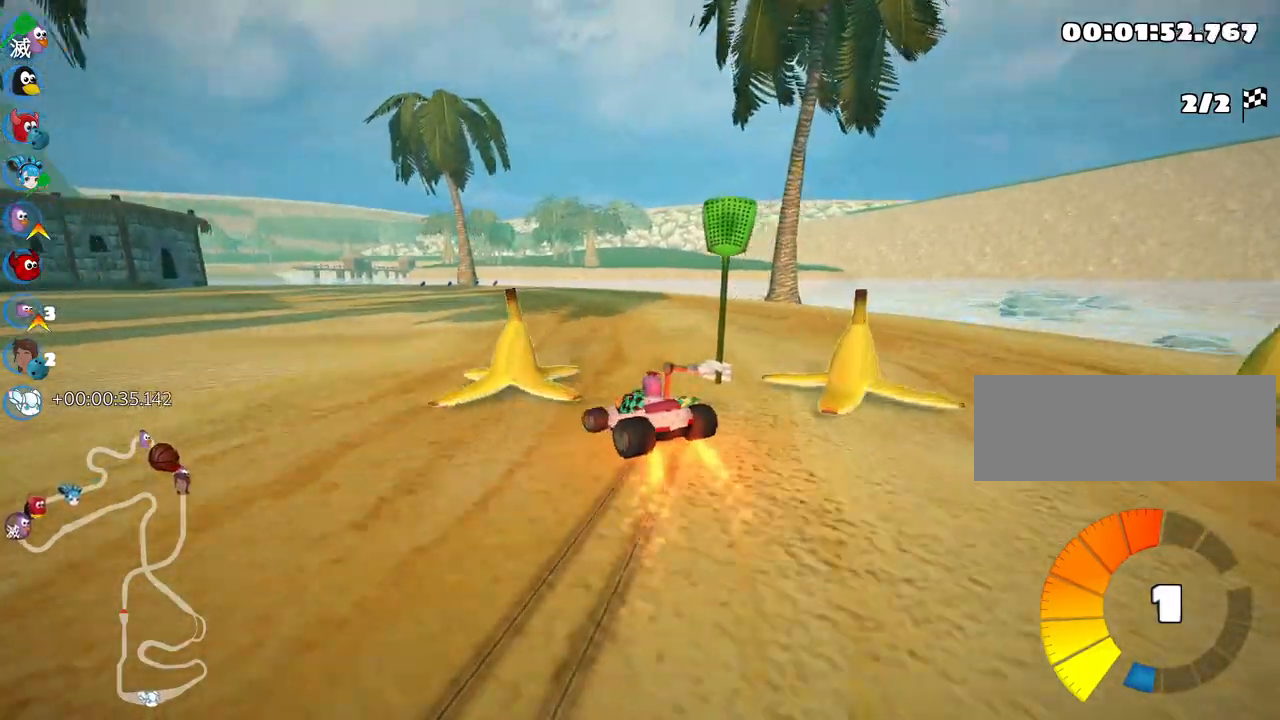
{"keys": ["skid", "up"], "events": [[150, "left", "up"]]}